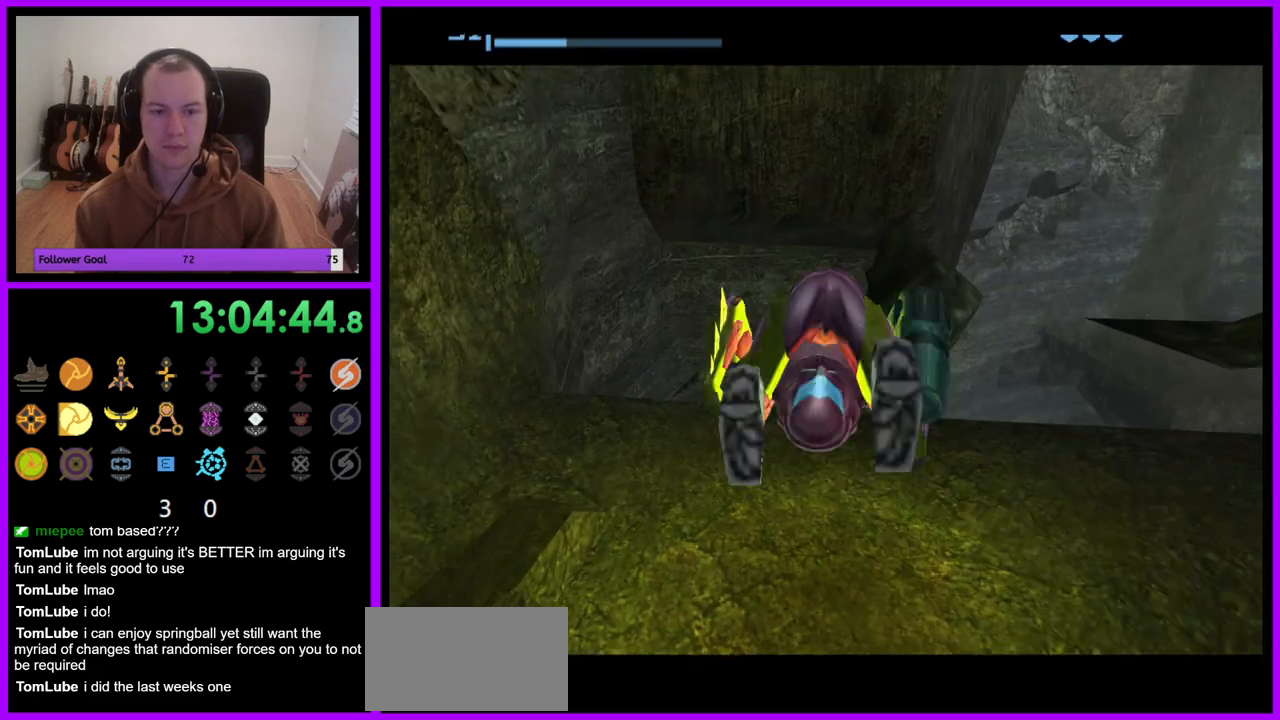
Gameplay with a controller (Nintendo layout); each line is a JSON object with the inputs held at the frame after it. "events" lists button and stick changes between this image and that frame as [ms after this image, input, new state], when the widget could be followed in between. Not read: L3 R3.
{"buttons": [], "left_stick": "up", "right_stick": "center", "events": [[483, "left_stick", "up"]]}
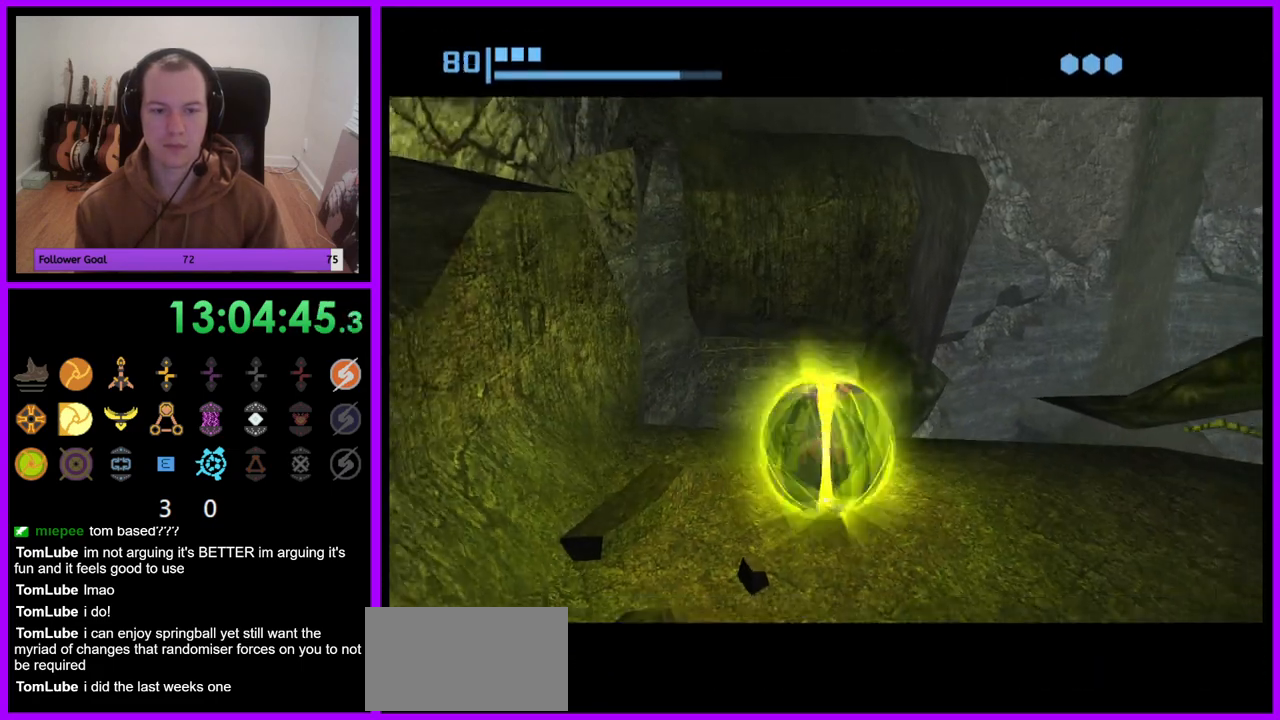
{"buttons": [], "left_stick": "center", "right_stick": "center", "events": [[100, "left_stick", "center"], [250, "left_stick", "up"], [417, "left_stick", "center"]]}
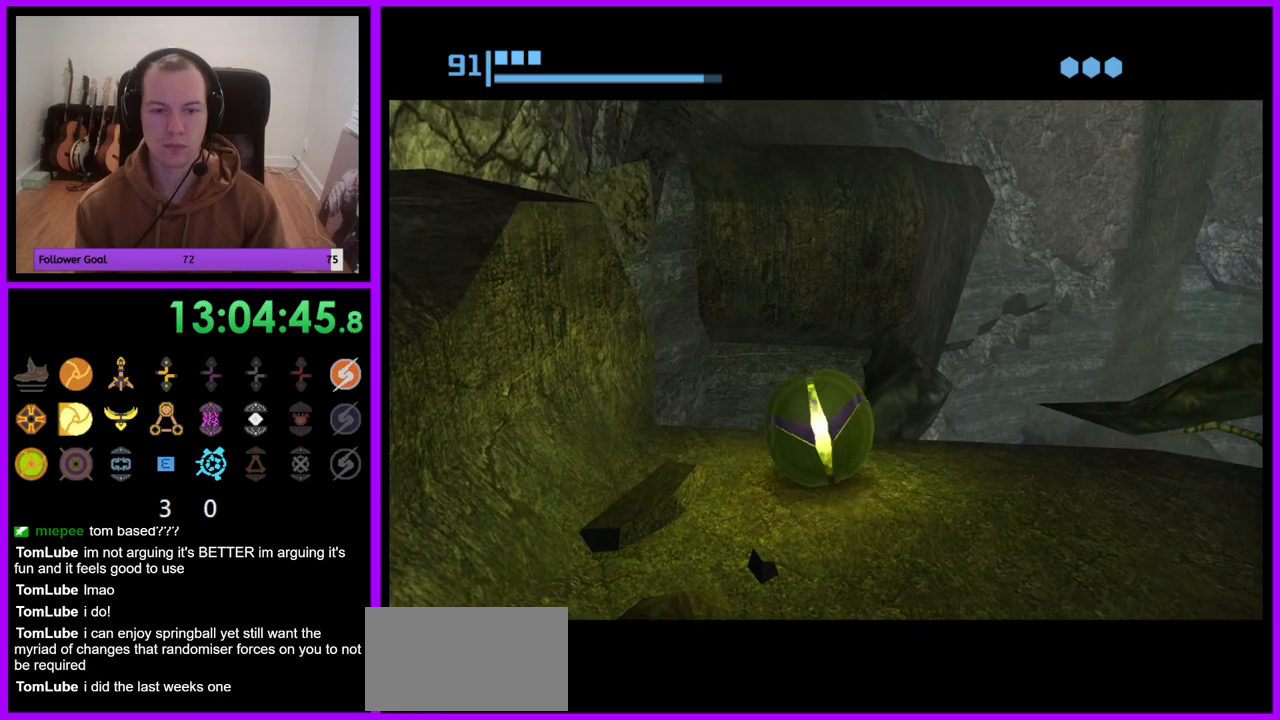
{"buttons": [], "left_stick": "center", "right_stick": "center", "events": [[200, "left_stick", "down-right"], [283, "left_stick", "center"]]}
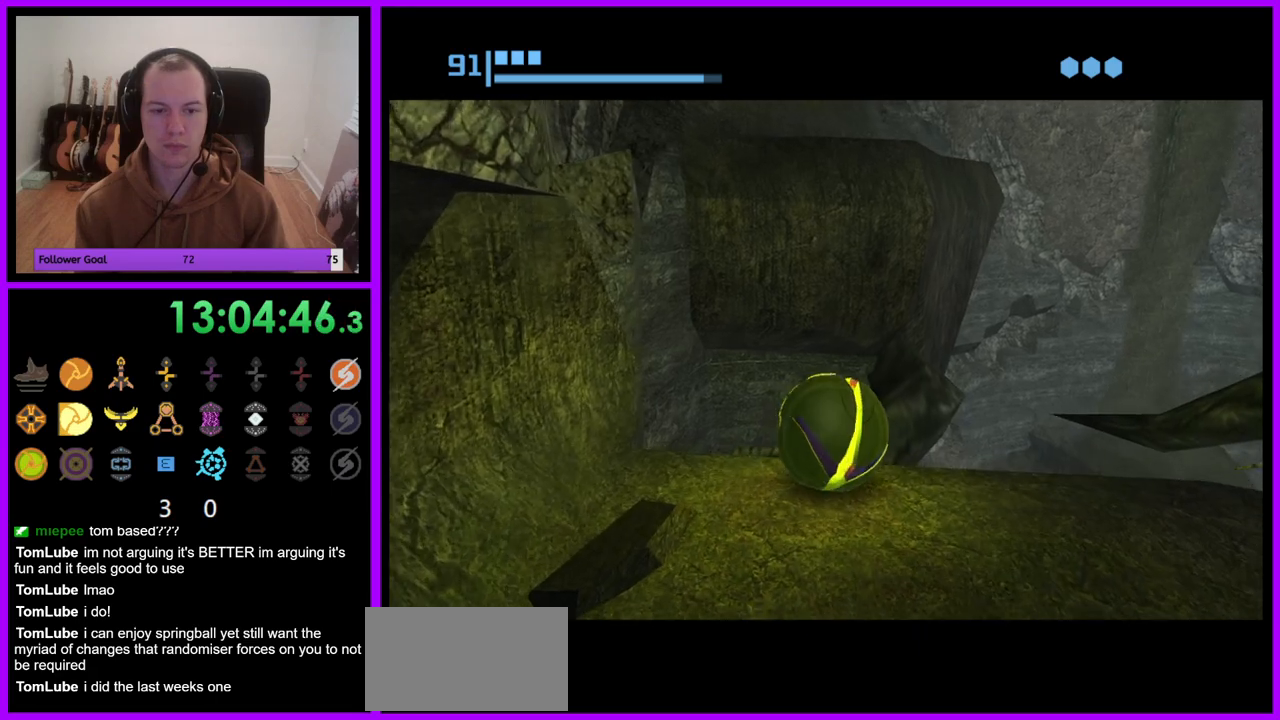
{"buttons": [], "left_stick": "center", "right_stick": "center", "events": [[150, "A", "down"], [233, "A", "up"]]}
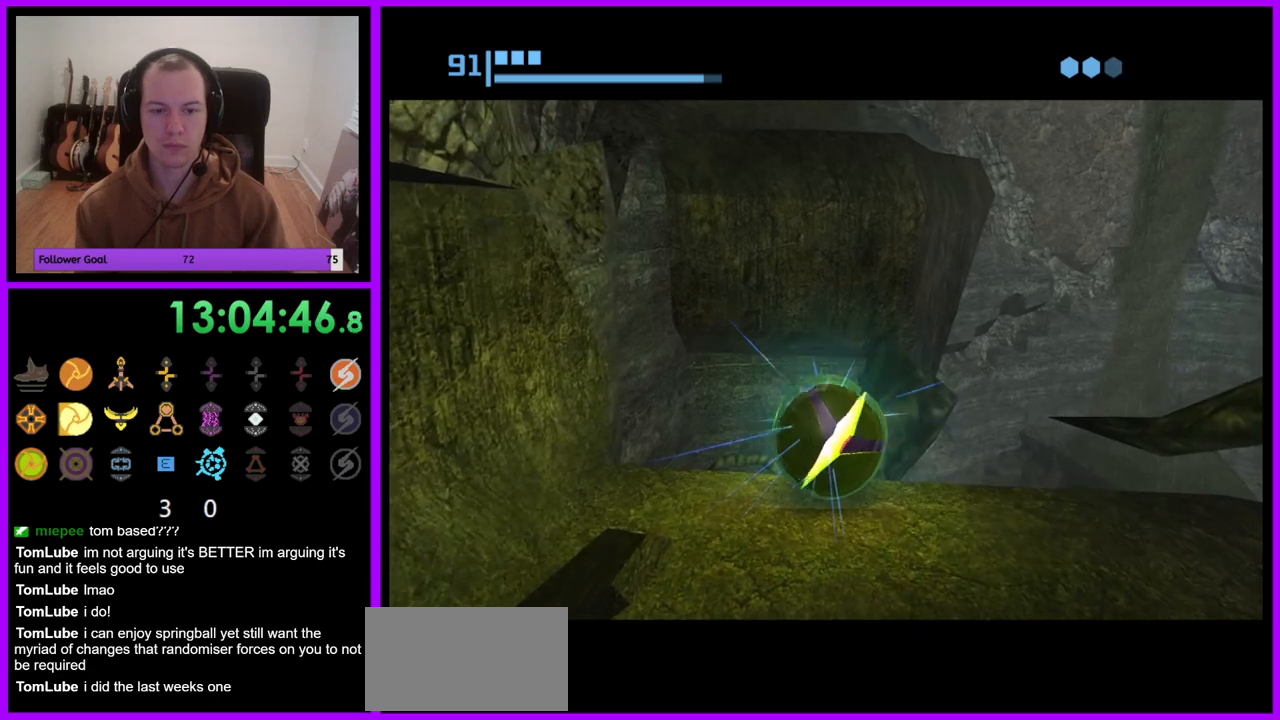
{"buttons": [], "left_stick": "center", "right_stick": "center", "events": [[67, "left_stick", "down"], [150, "left_stick", "center"]]}
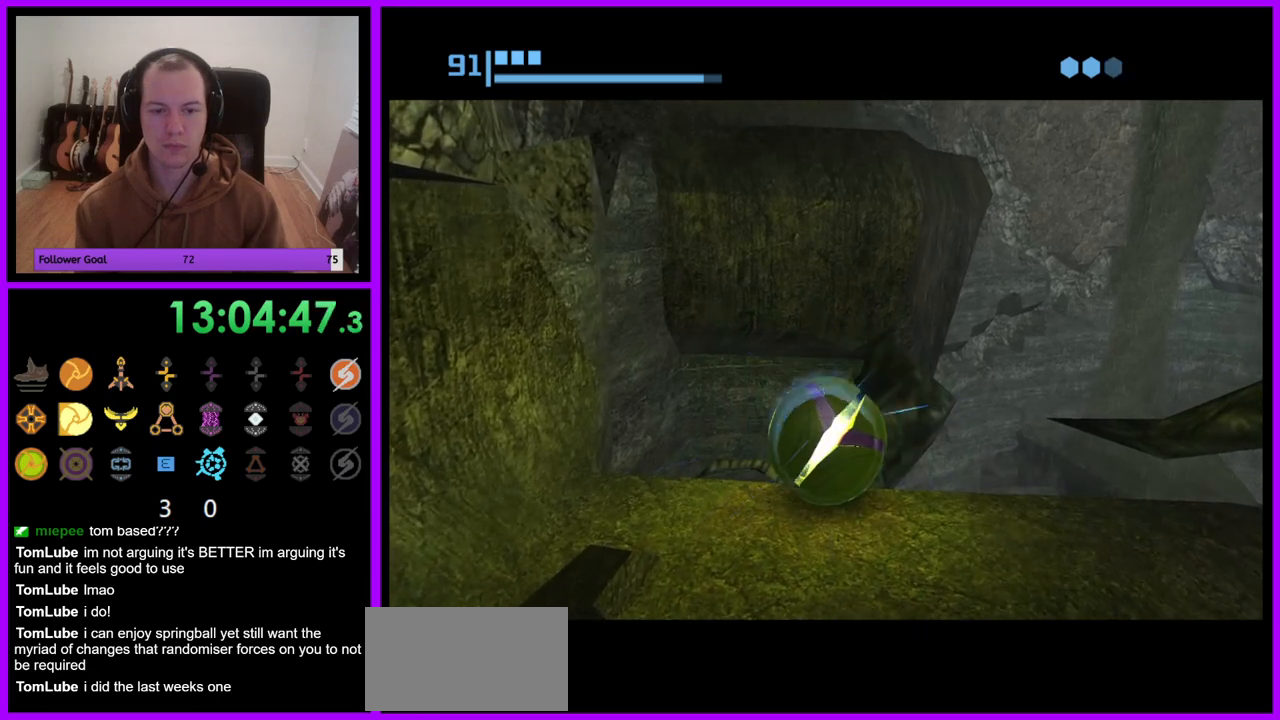
{"buttons": [], "left_stick": "down", "right_stick": "center", "events": [[167, "A", "down"], [200, "left_stick", "up"], [233, "A", "up"], [383, "left_stick", "down"], [400, "A", "down"], [483, "A", "up"]]}
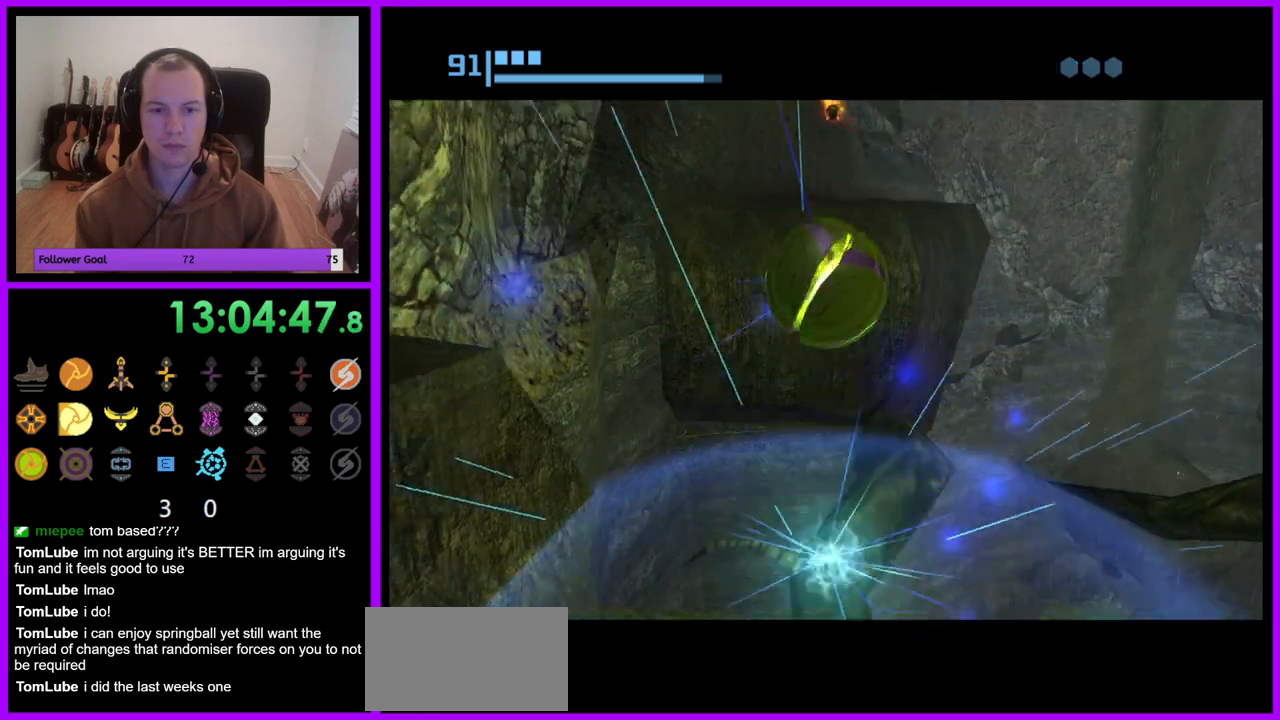
{"buttons": [], "left_stick": "center", "right_stick": "center", "events": [[117, "left_stick", "center"], [250, "left_stick", "down"], [300, "left_stick", "center"]]}
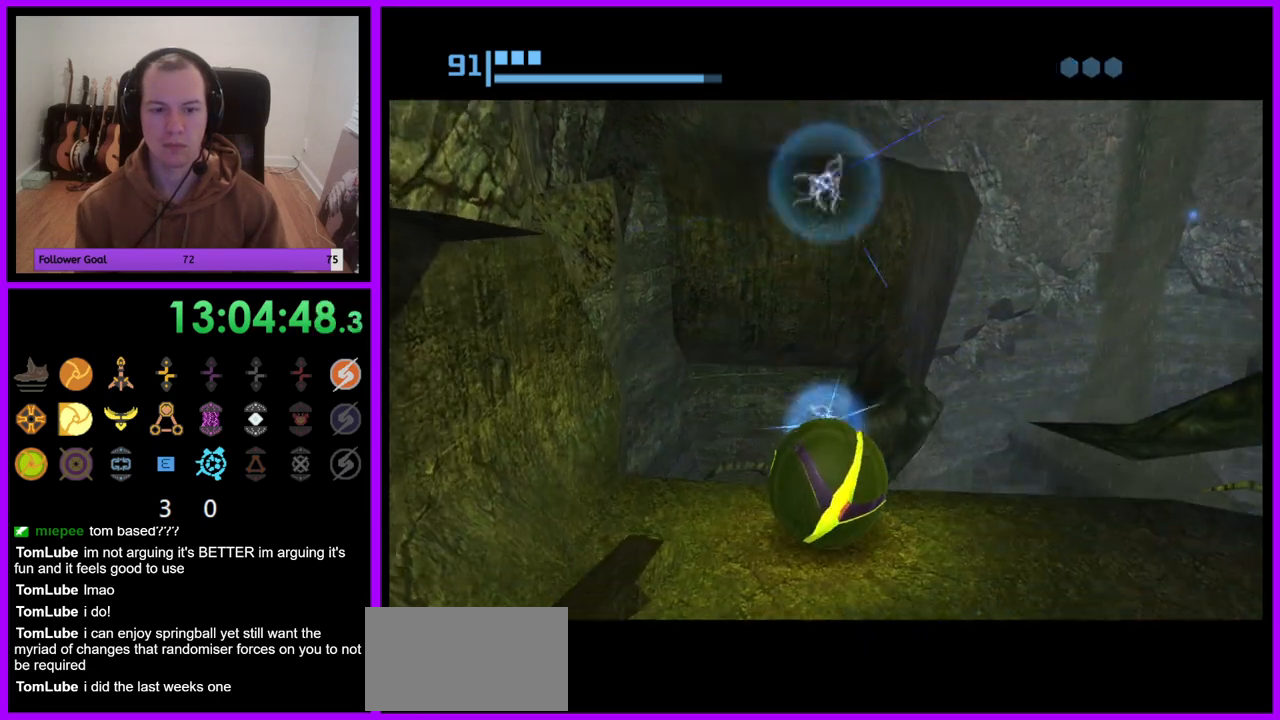
{"buttons": [], "left_stick": "up", "right_stick": "center", "events": [[17, "left_stick", "up"]]}
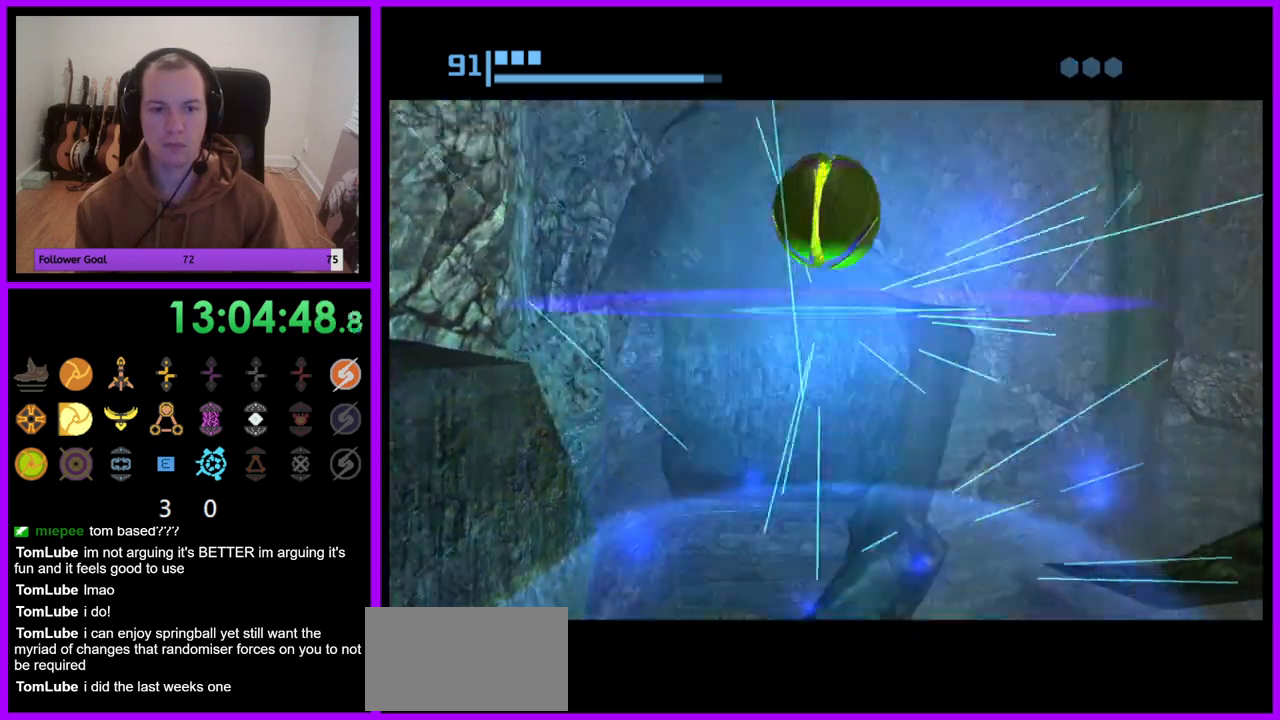
{"buttons": [], "left_stick": "up", "right_stick": "center", "events": [[233, "X", "down"], [317, "X", "up"]]}
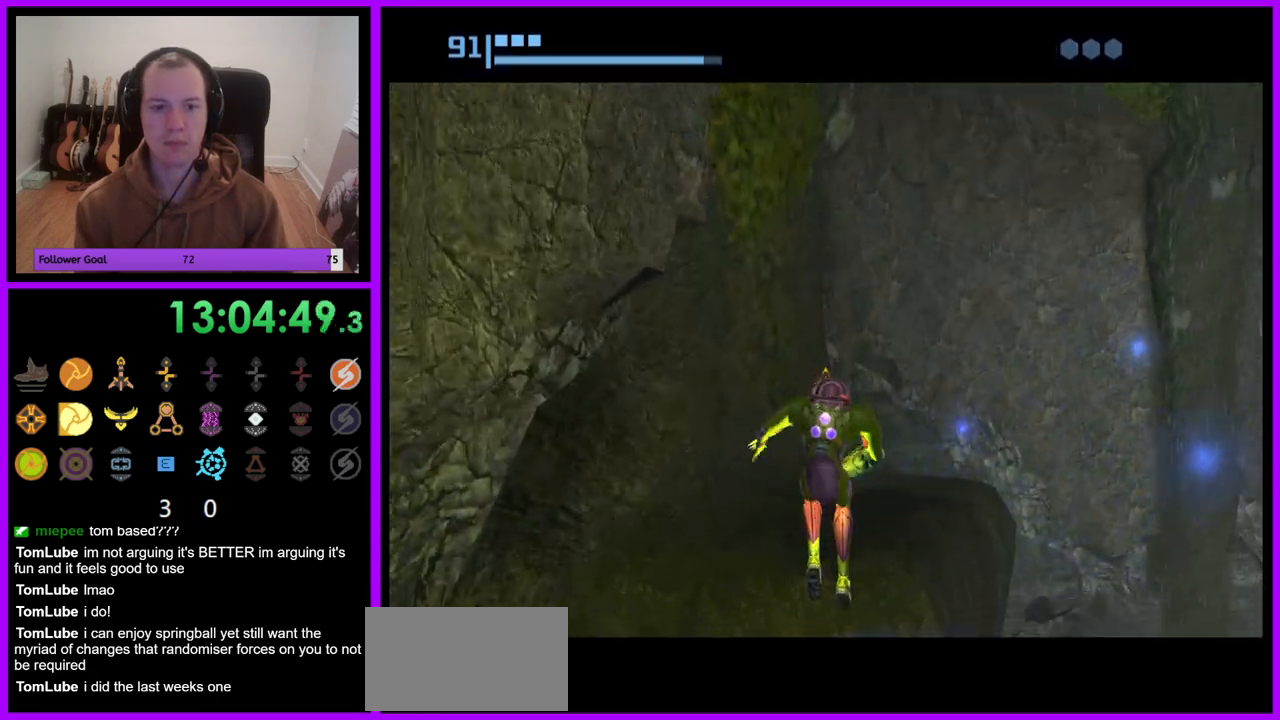
{"buttons": [], "left_stick": "up", "right_stick": "center", "events": []}
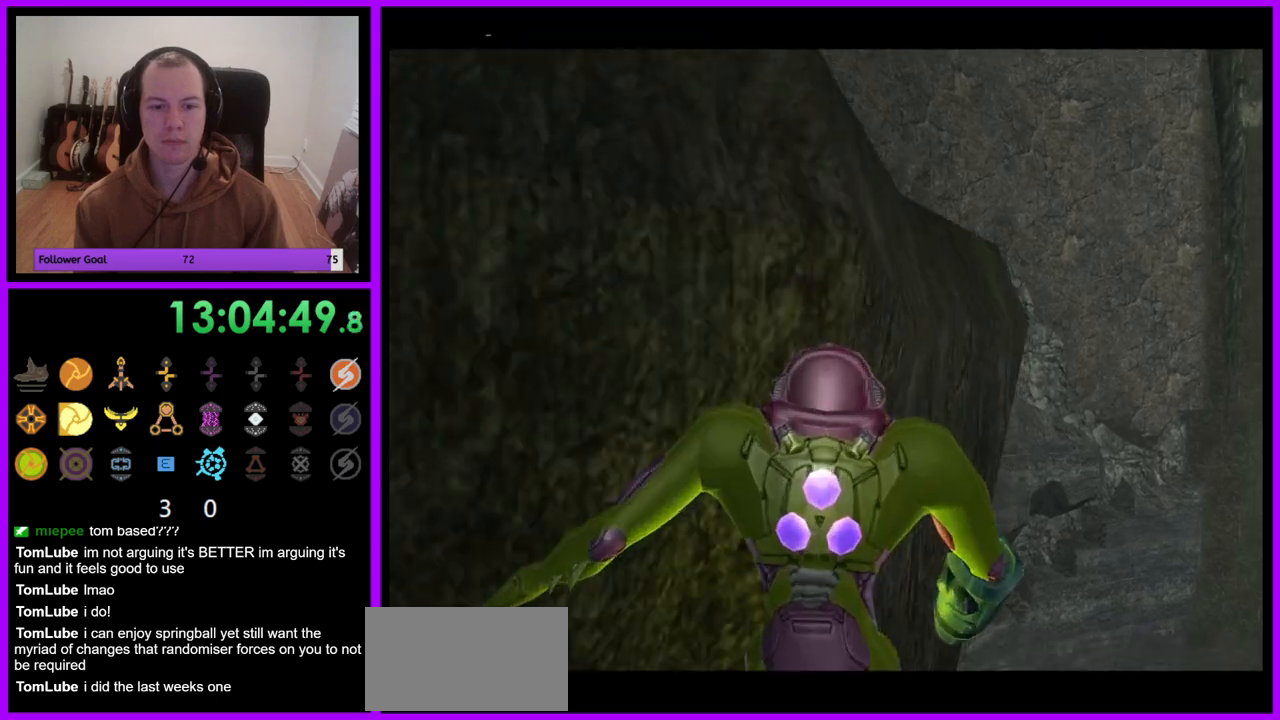
{"buttons": [], "left_stick": "center", "right_stick": "center", "events": [[133, "left_stick", "center"]]}
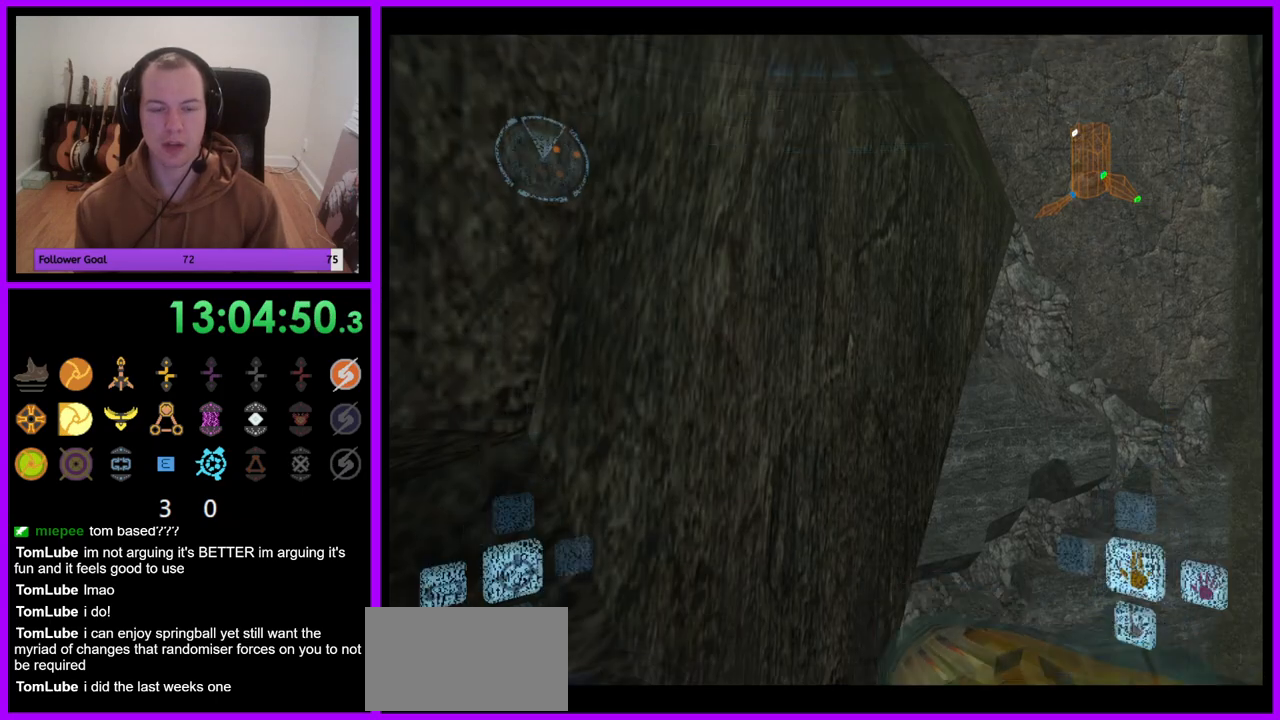
{"buttons": ["R1"], "left_stick": "center", "right_stick": "center", "events": [[267, "R1", "down"], [300, "left_stick", "left"], [450, "left_stick", "center"]]}
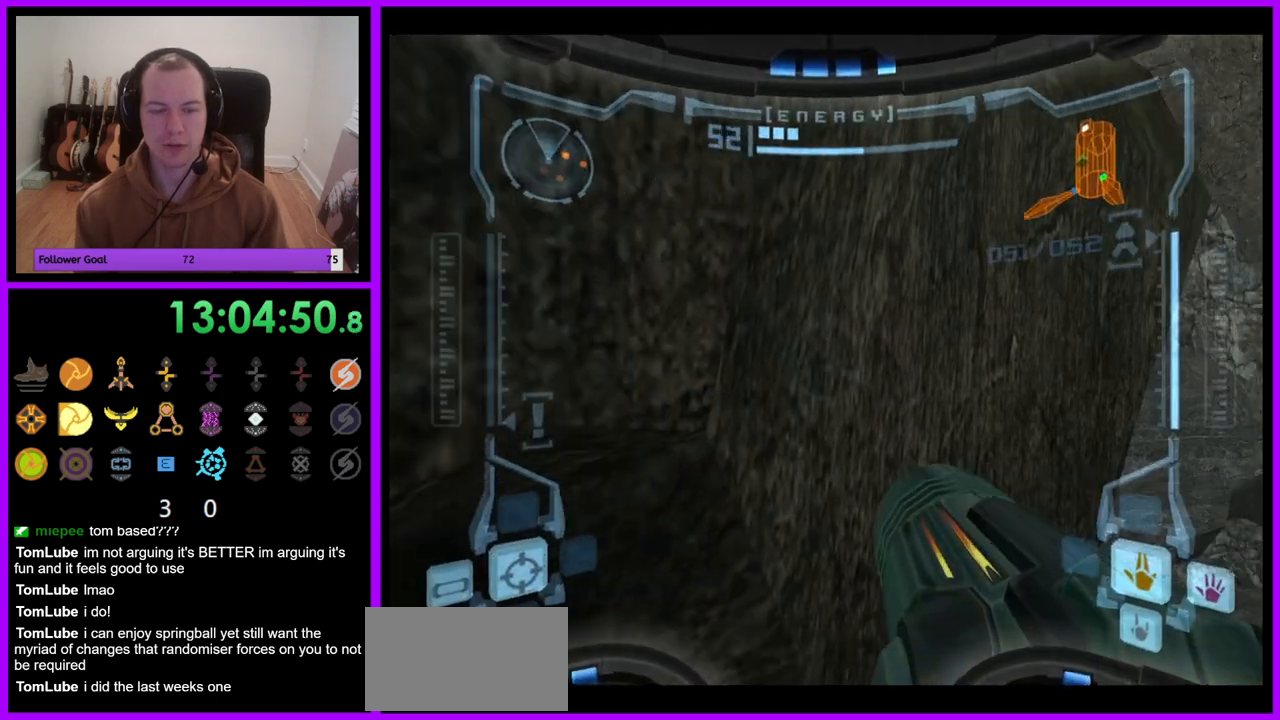
{"buttons": ["L1"], "left_stick": "center", "right_stick": "center", "events": [[117, "left_stick", "up"], [333, "left_stick", "center"], [367, "L1", "down"], [367, "R1", "up"]]}
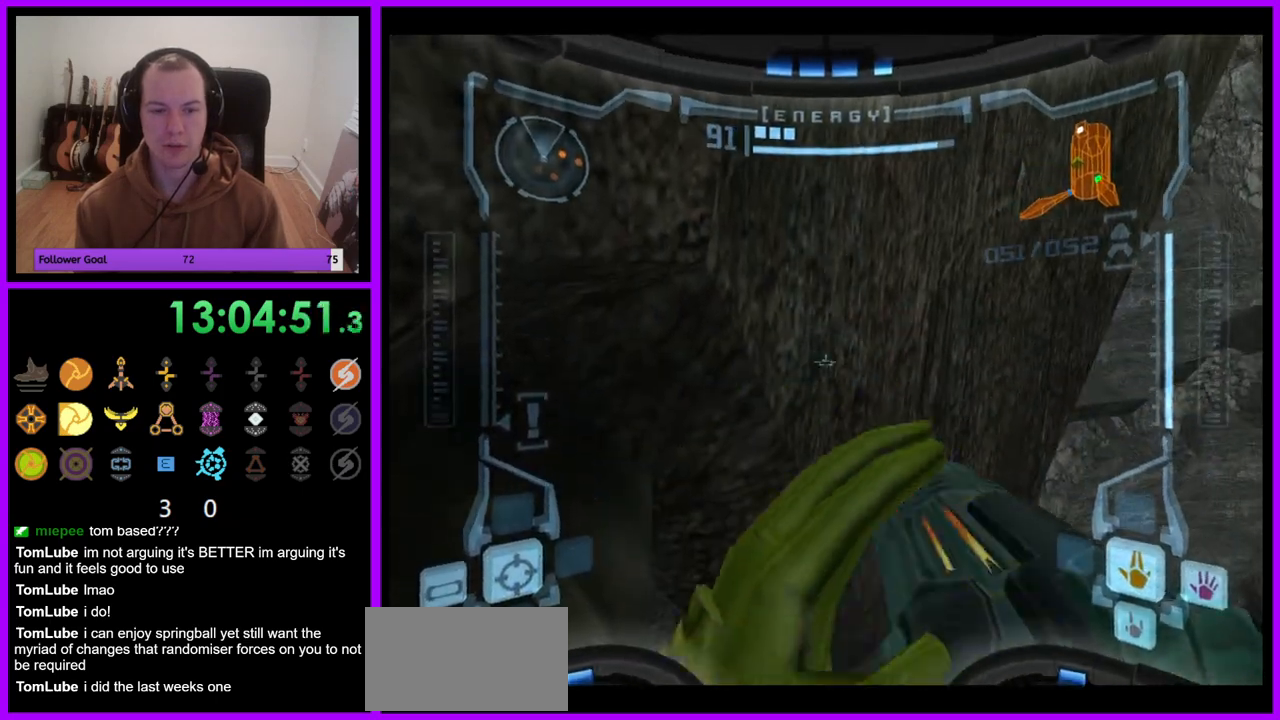
{"buttons": [], "left_stick": "down", "right_stick": "center", "events": [[50, "B", "down"], [67, "left_stick", "down-left"], [100, "B", "up"], [250, "left_stick", "down"], [400, "L1", "up"]]}
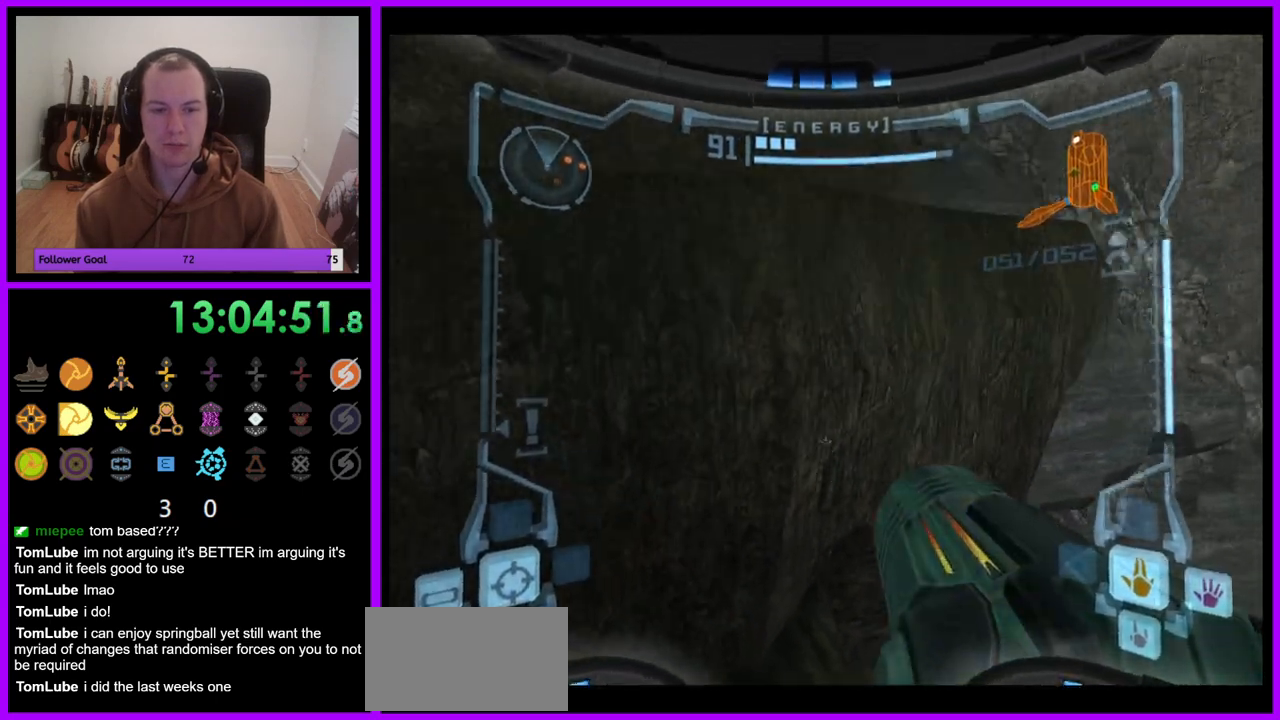
{"buttons": [], "left_stick": "down", "right_stick": "center", "events": []}
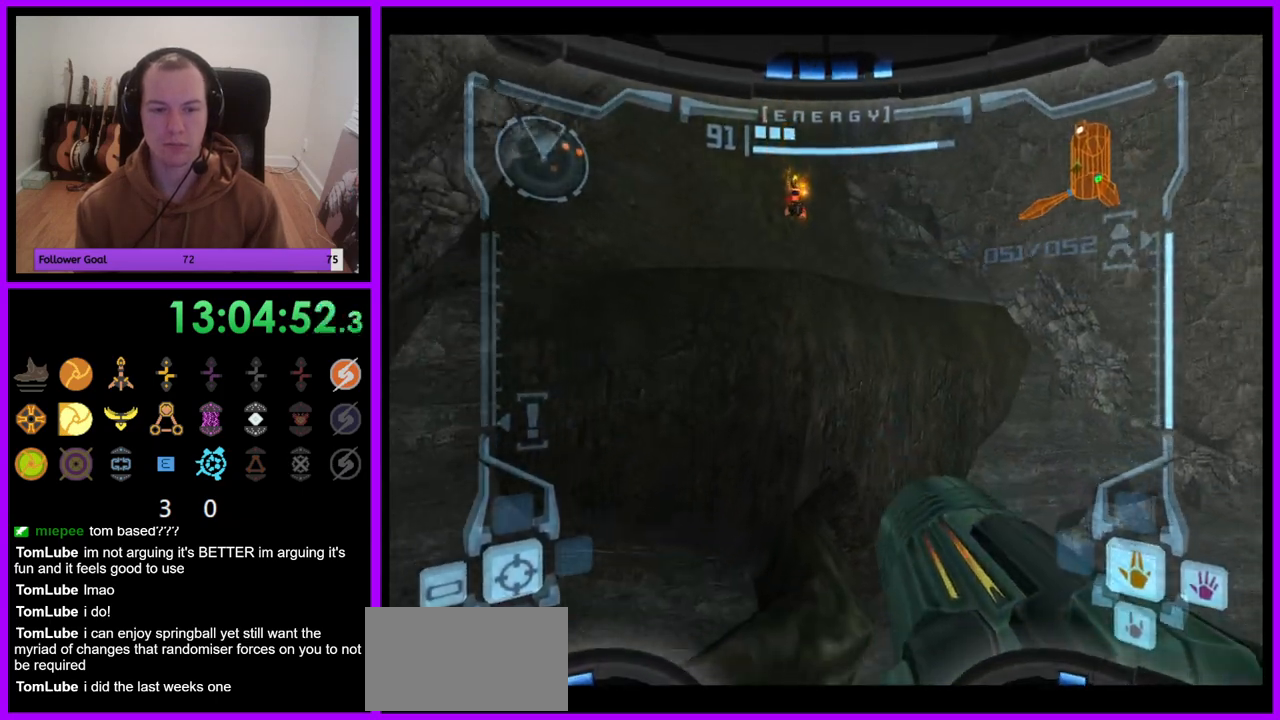
{"buttons": ["L1"], "left_stick": "center", "right_stick": "center", "events": [[83, "R1", "down"], [133, "left_stick", "left"], [217, "left_stick", "up"], [467, "L1", "down"], [467, "R1", "up"], [483, "left_stick", "center"]]}
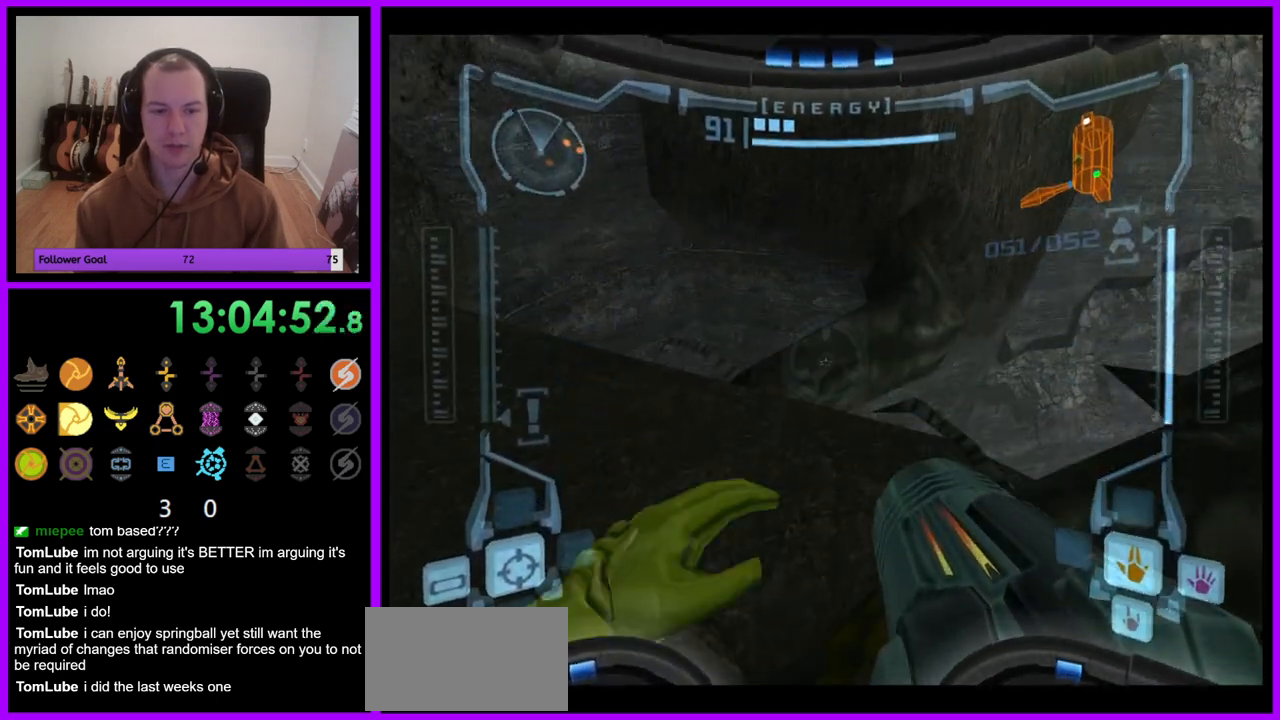
{"buttons": [], "left_stick": "right", "right_stick": "center", "events": [[33, "left_stick", "left"], [217, "left_stick", "up-left"], [433, "L1", "up"], [450, "left_stick", "up-right"], [500, "left_stick", "right"]]}
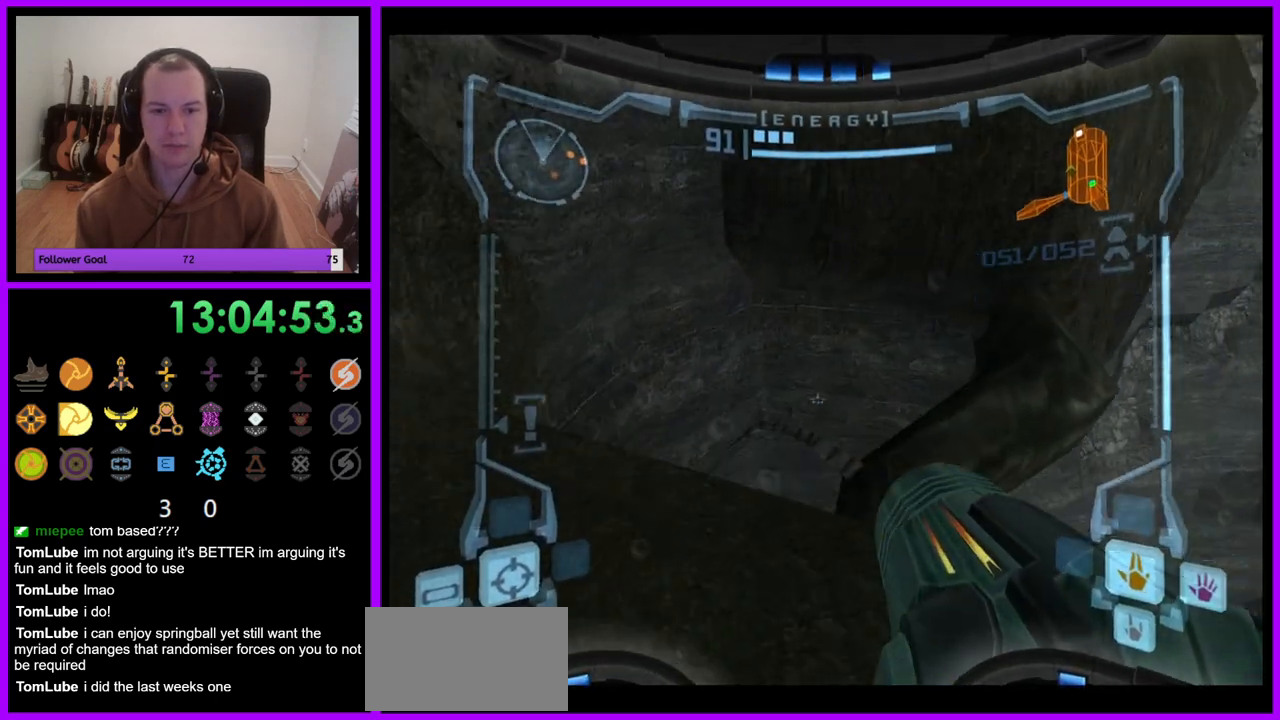
{"buttons": ["L1"], "left_stick": "down-left", "right_stick": "center", "events": [[17, "R1", "down"], [133, "left_stick", "up-right"], [283, "L1", "down"], [283, "R1", "up"], [283, "left_stick", "center"], [467, "left_stick", "down-left"]]}
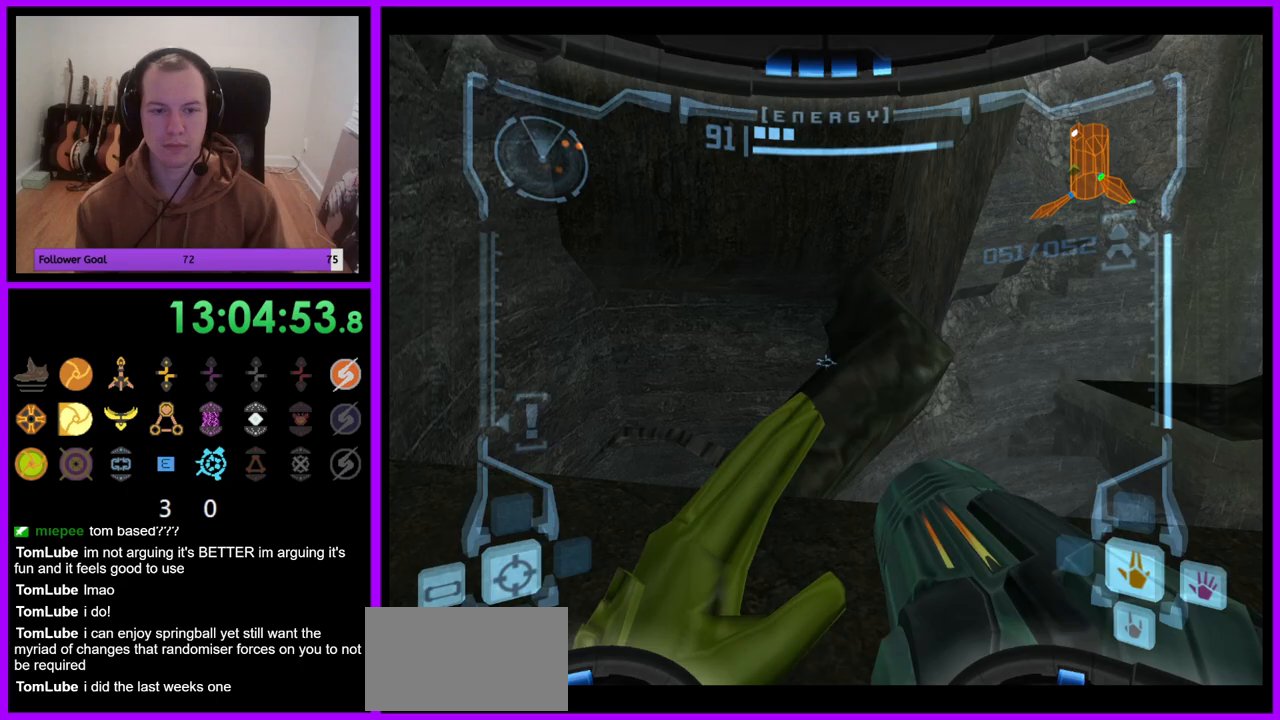
{"buttons": [], "left_stick": "center", "right_stick": "center", "events": [[67, "left_stick", "center"], [133, "left_stick", "up"], [283, "X", "down"], [367, "X", "up"], [367, "left_stick", "center"], [450, "L1", "up"]]}
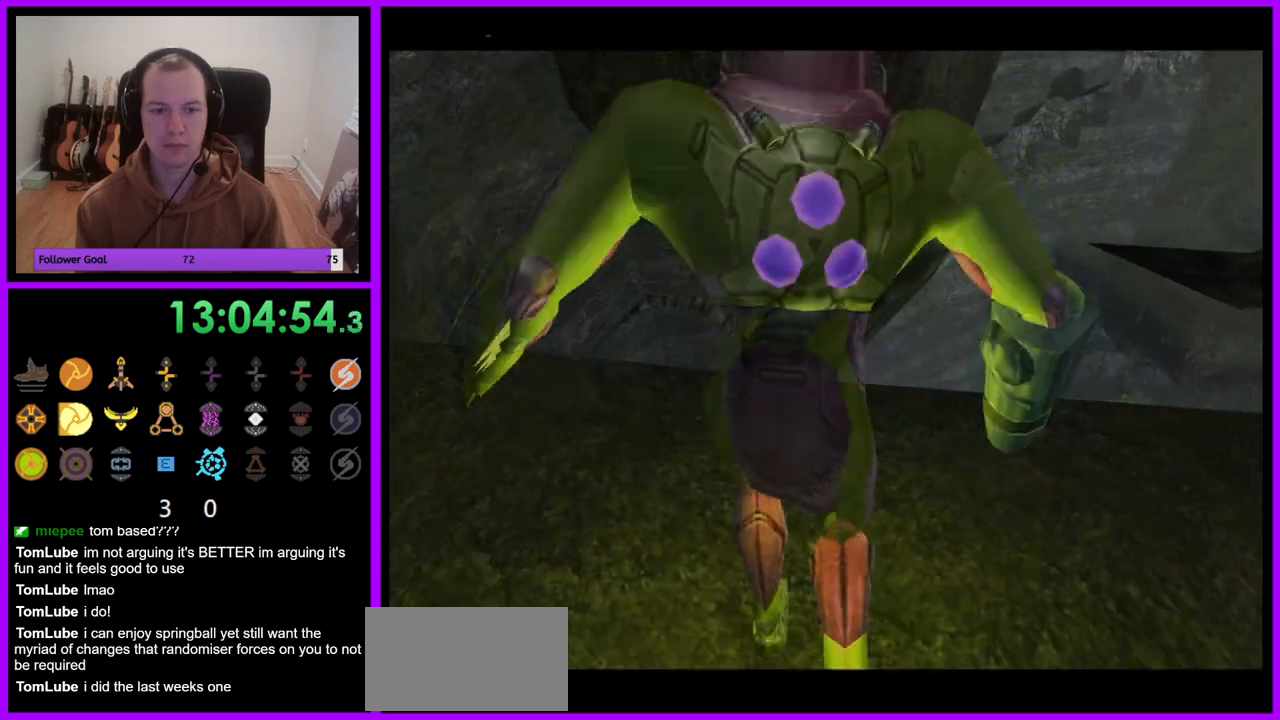
{"buttons": [], "left_stick": "center", "right_stick": "center", "events": []}
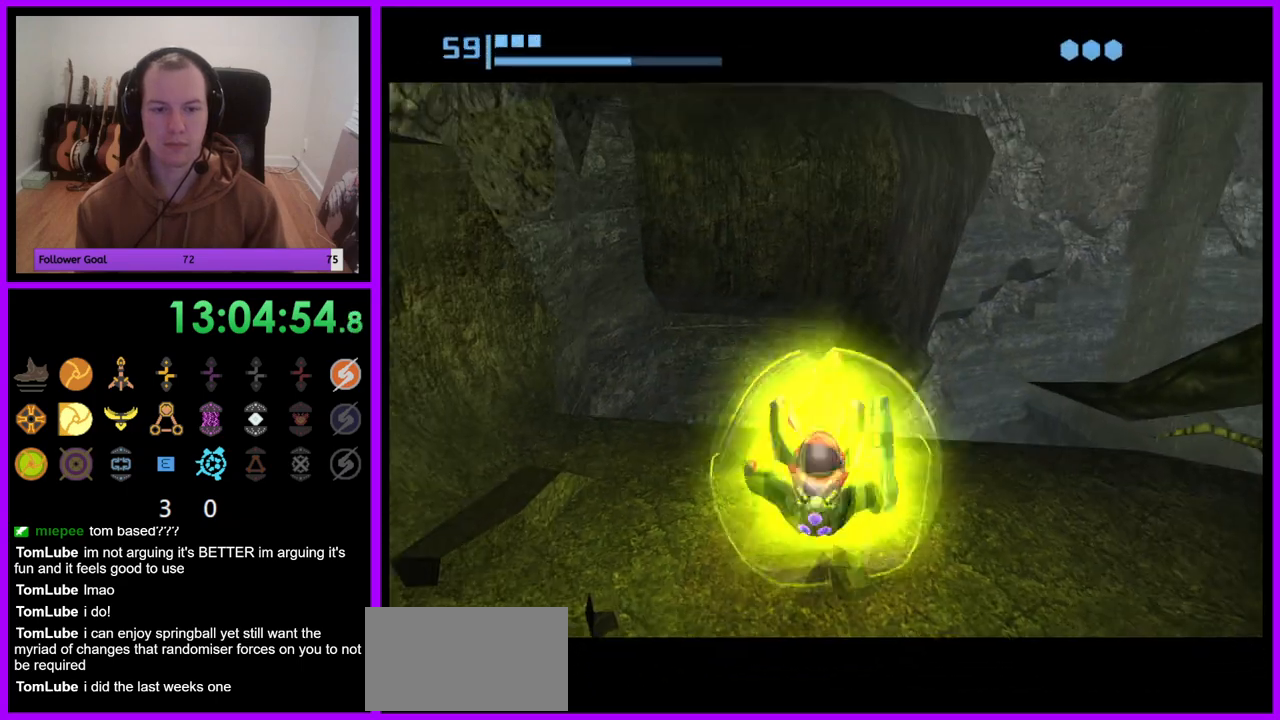
{"buttons": [], "left_stick": "center", "right_stick": "center", "events": [[317, "left_stick", "up"], [433, "left_stick", "center"]]}
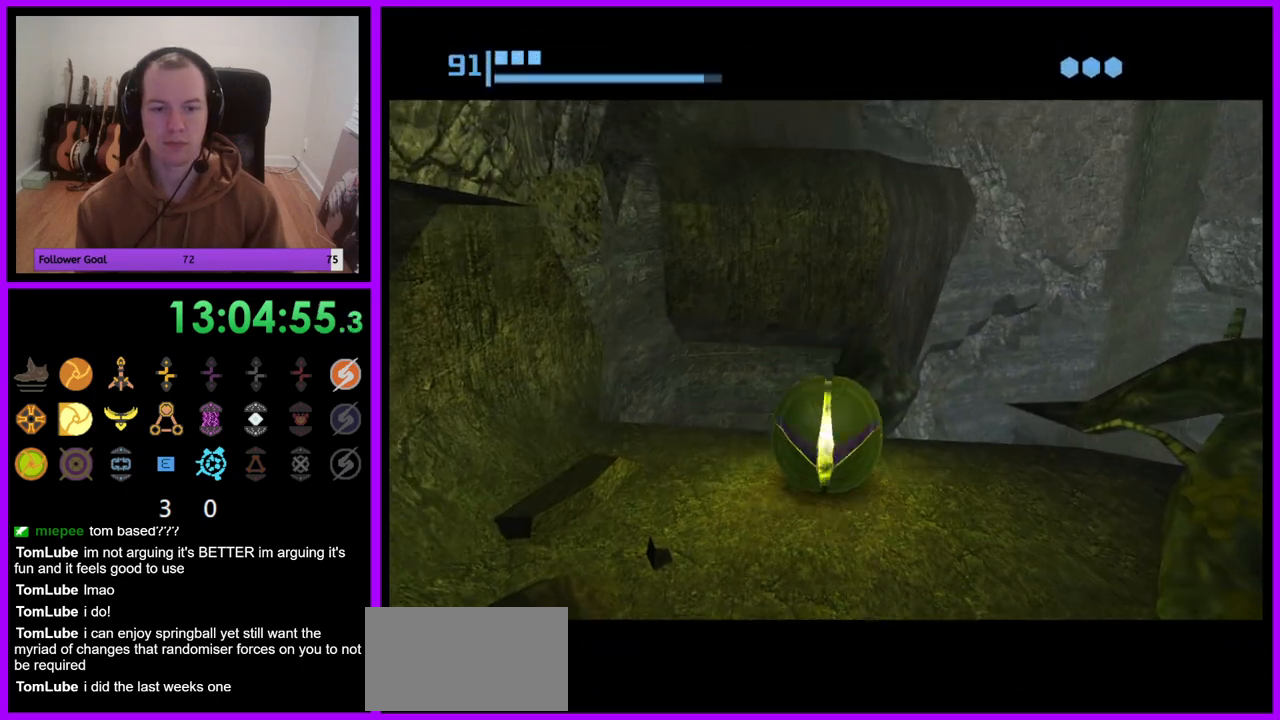
{"buttons": [], "left_stick": "center", "right_stick": "center", "events": [[317, "A", "down"], [367, "left_stick", "down"], [400, "A", "up"], [467, "left_stick", "center"]]}
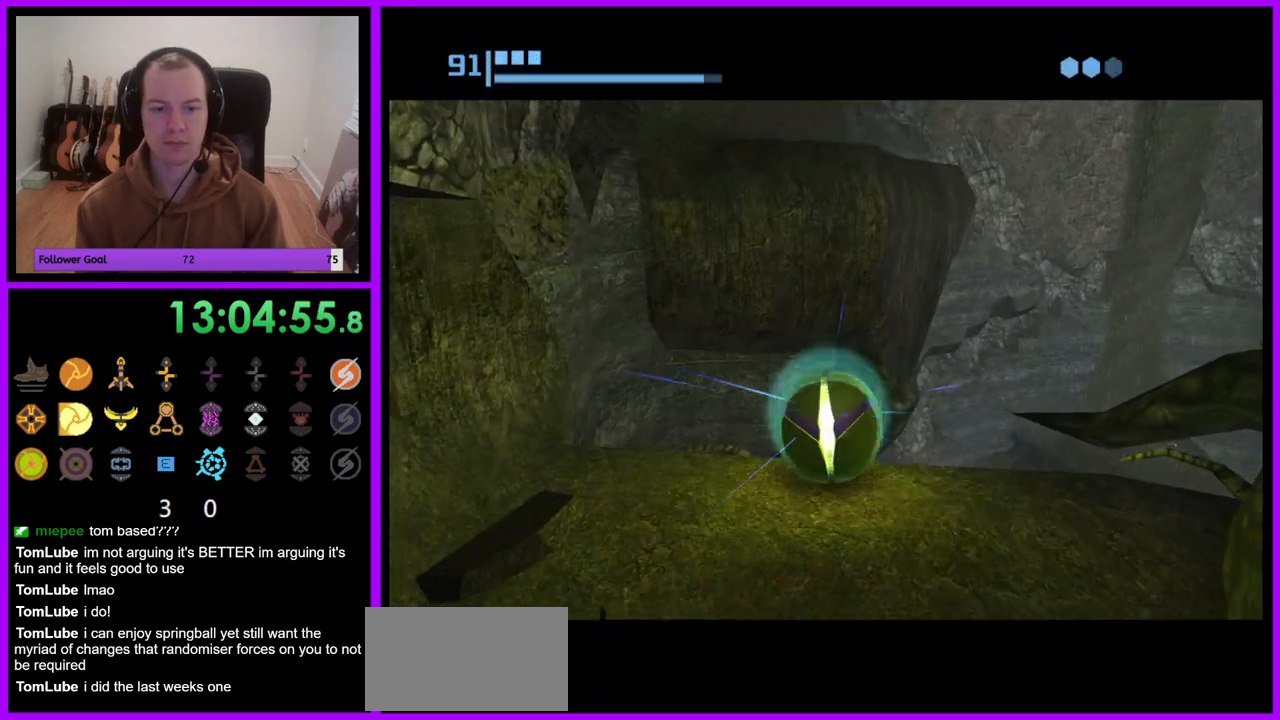
{"buttons": [], "left_stick": "center", "right_stick": "center", "events": [[283, "left_stick", "down"], [367, "left_stick", "center"]]}
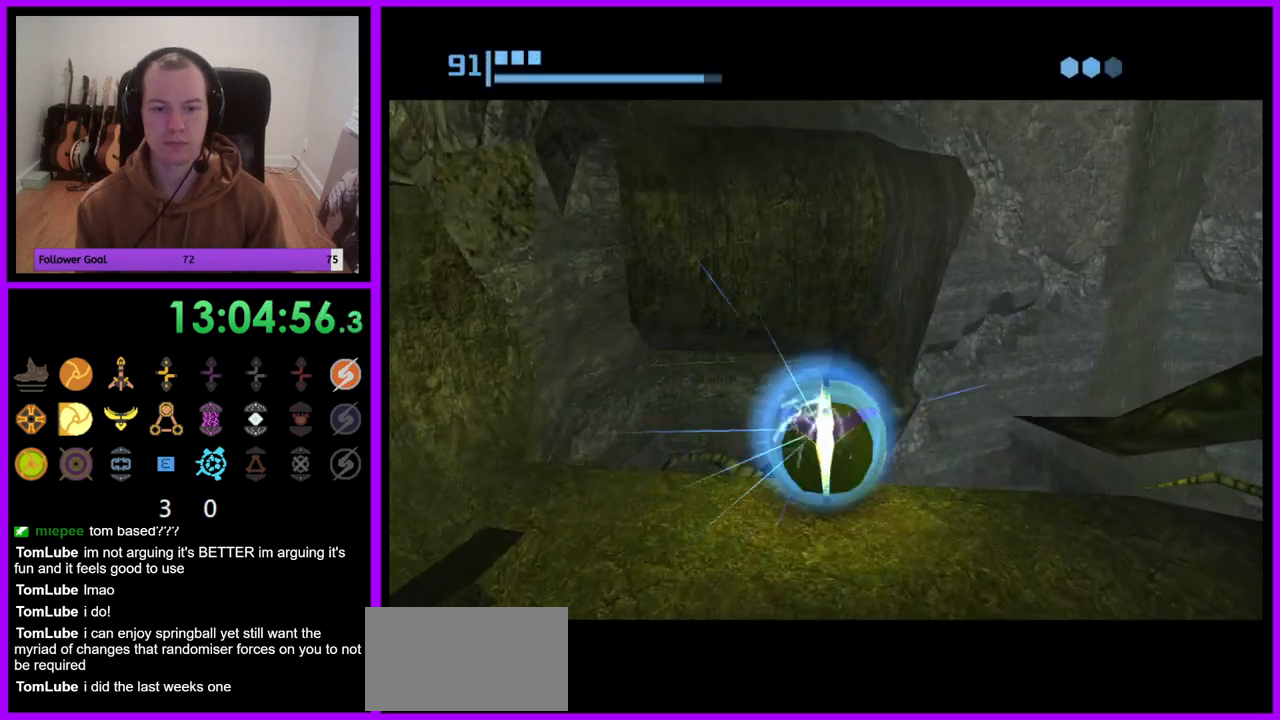
{"buttons": [], "left_stick": "center", "right_stick": "center", "events": [[300, "A", "down"], [350, "A", "up"], [350, "left_stick", "up"], [500, "left_stick", "center"]]}
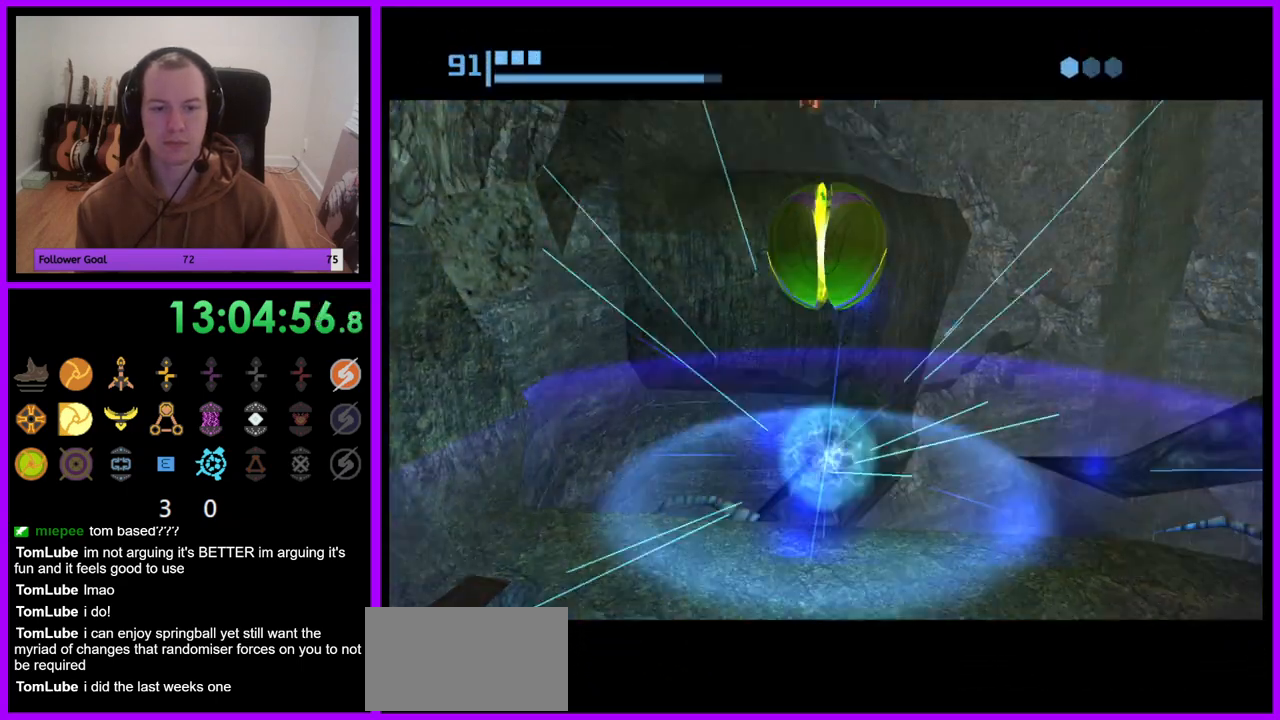
{"buttons": [], "left_stick": "center", "right_stick": "center", "events": [[50, "left_stick", "down"], [67, "A", "down"], [150, "A", "up"], [383, "left_stick", "center"]]}
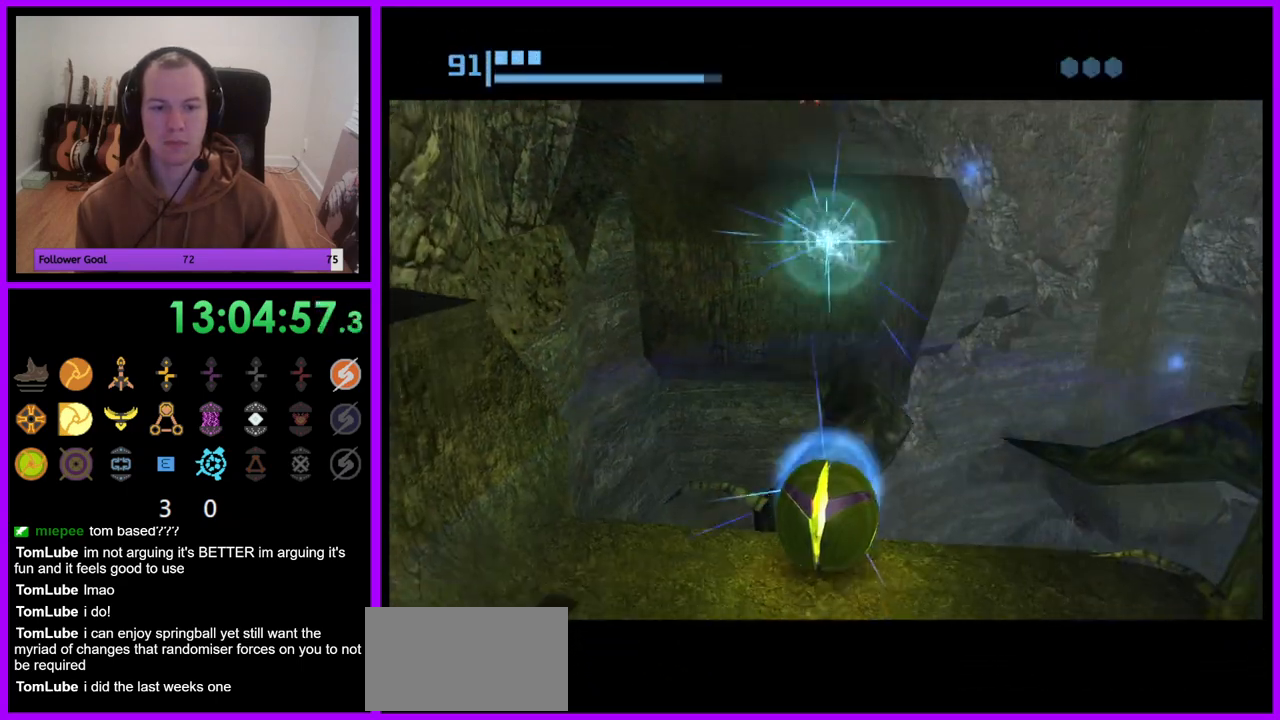
{"buttons": [], "left_stick": "up", "right_stick": "center", "events": [[83, "left_stick", "up"], [217, "left_stick", "center"], [333, "left_stick", "up"]]}
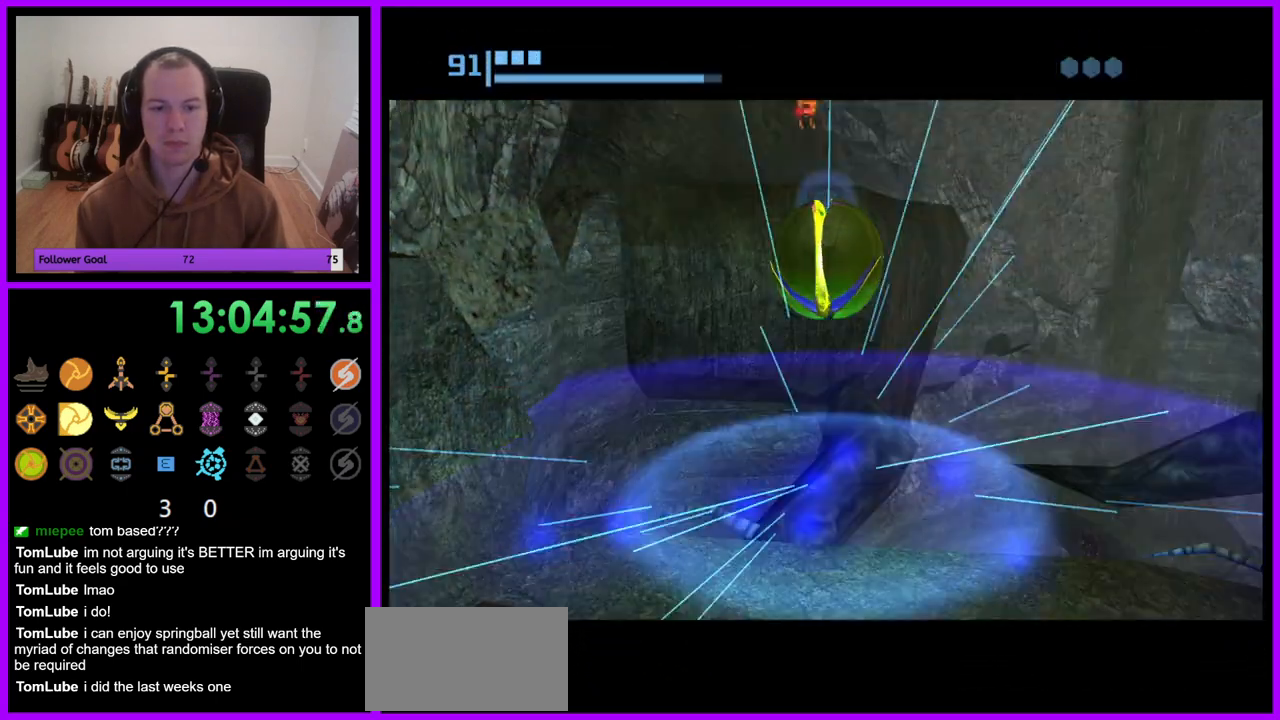
{"buttons": [], "left_stick": "up", "right_stick": "center", "events": [[250, "X", "down"], [367, "X", "up"]]}
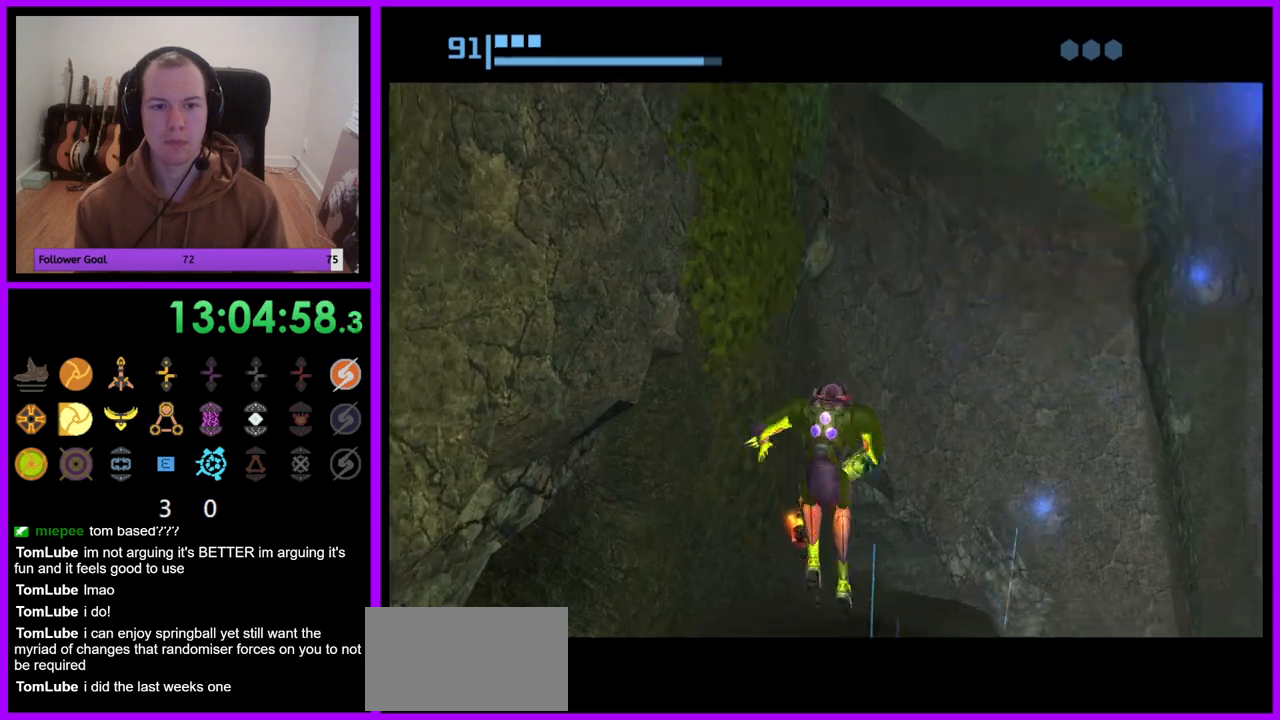
{"buttons": [], "left_stick": "up", "right_stick": "center", "events": []}
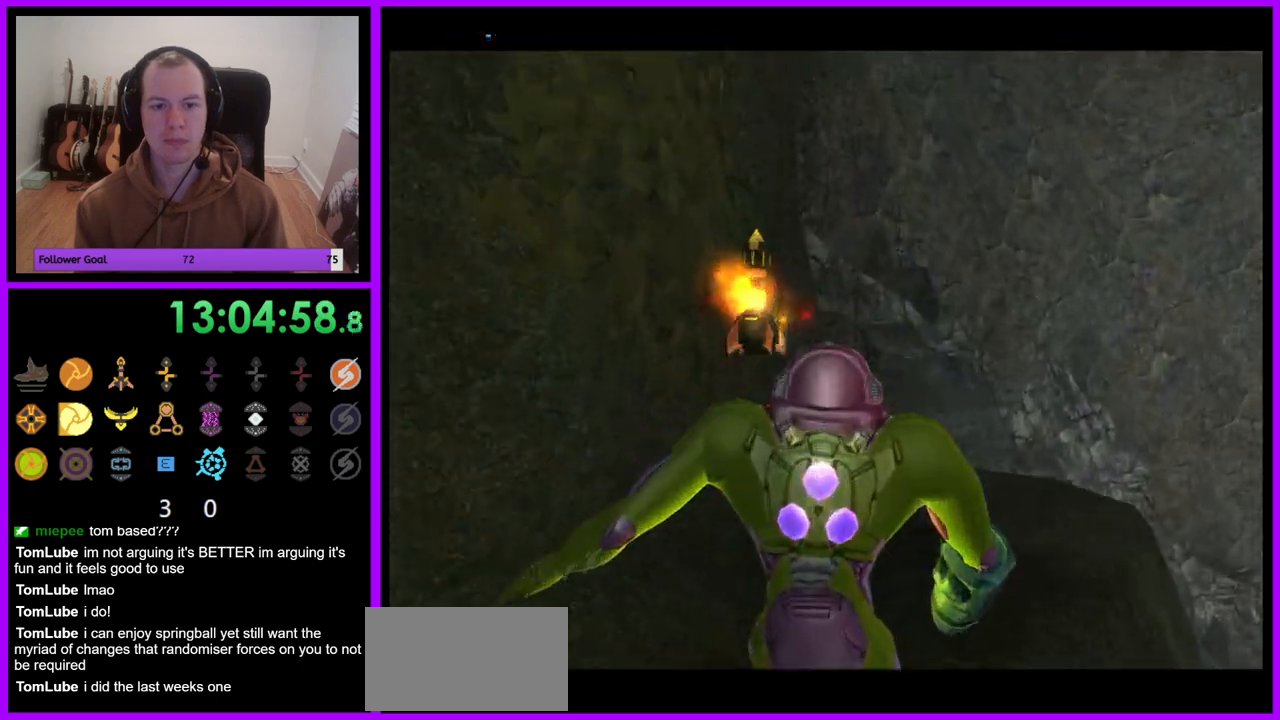
{"buttons": ["L1"], "left_stick": "center", "right_stick": "center", "events": [[267, "L1", "down"], [267, "left_stick", "up-left"], [483, "left_stick", "center"]]}